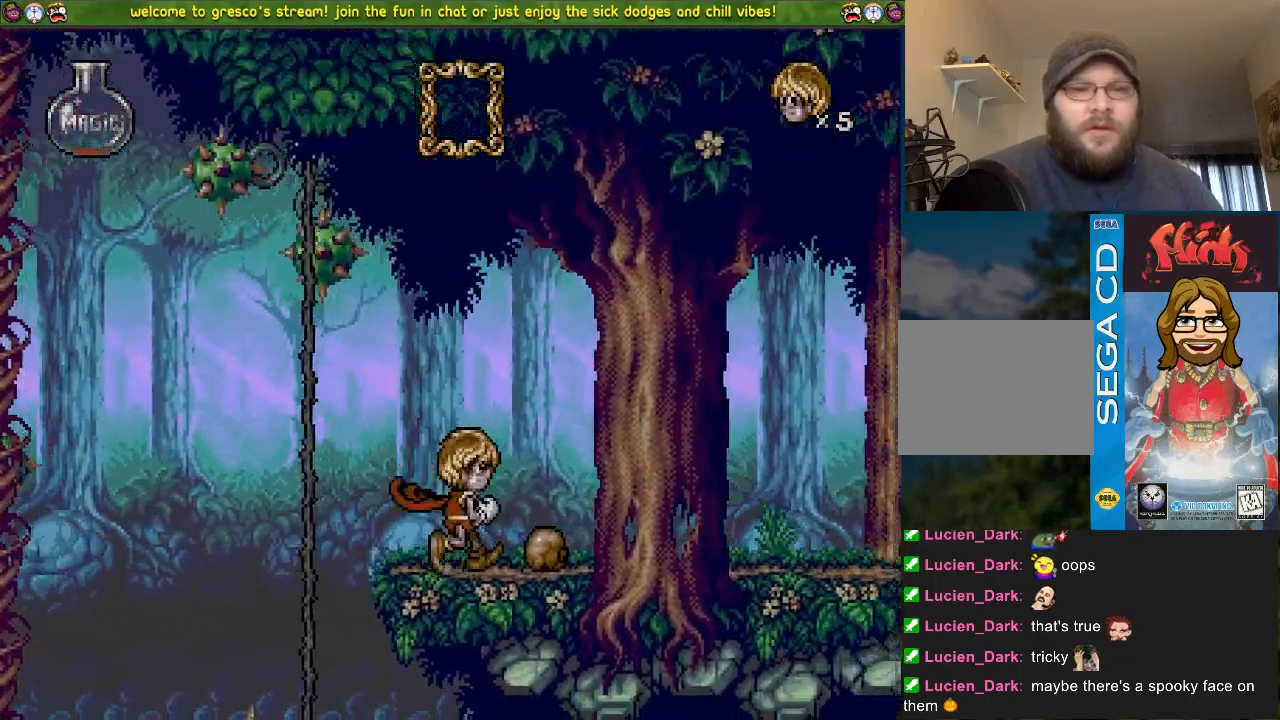
Gameplay with a controller (PlayStation layout); each line is a JSON object with the inputs held at the frame after it. "events" lists button and stick changes between this image and that frame as [ms after this image, input, new state], when the widget could be followed in between.
{"buttons": [], "left_stick": "center", "right_stick": "center"}
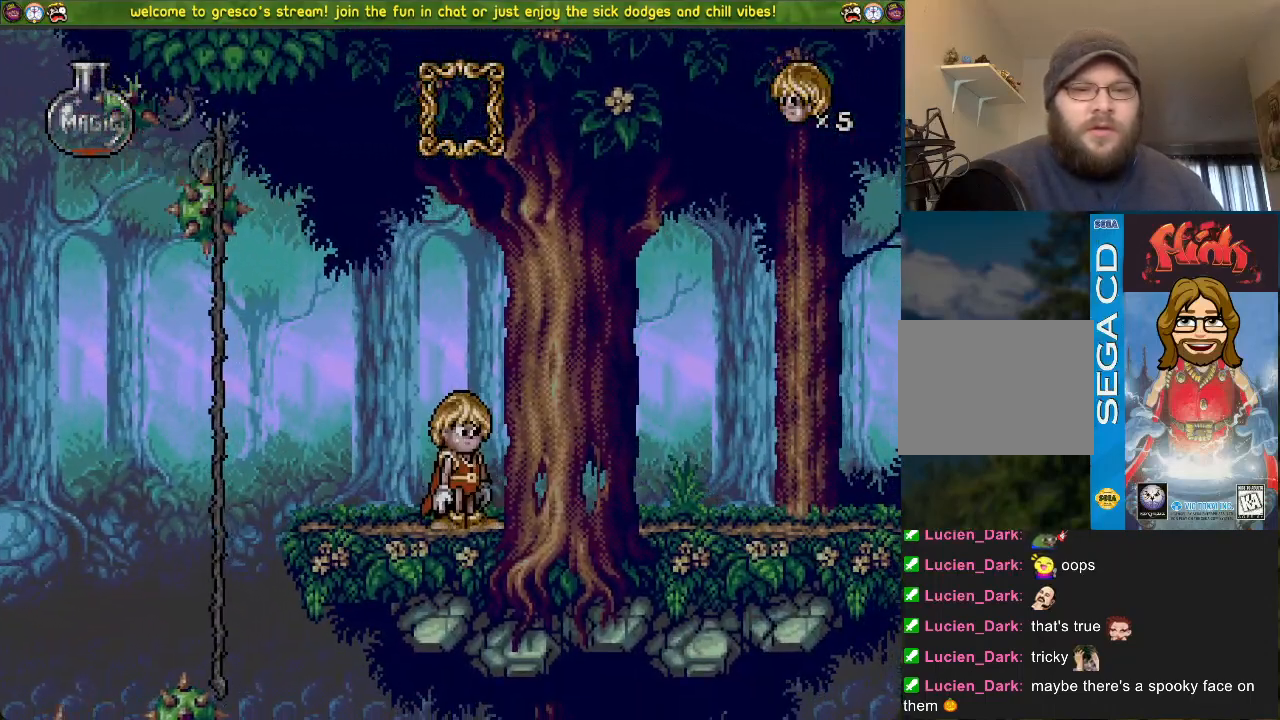
{"buttons": [], "left_stick": "center", "right_stick": "center", "events": [[33, "DPAD_UP", "down"], [167, "SQUARE", "down"], [317, "DPAD_UP", "up"], [317, "SQUARE", "up"]]}
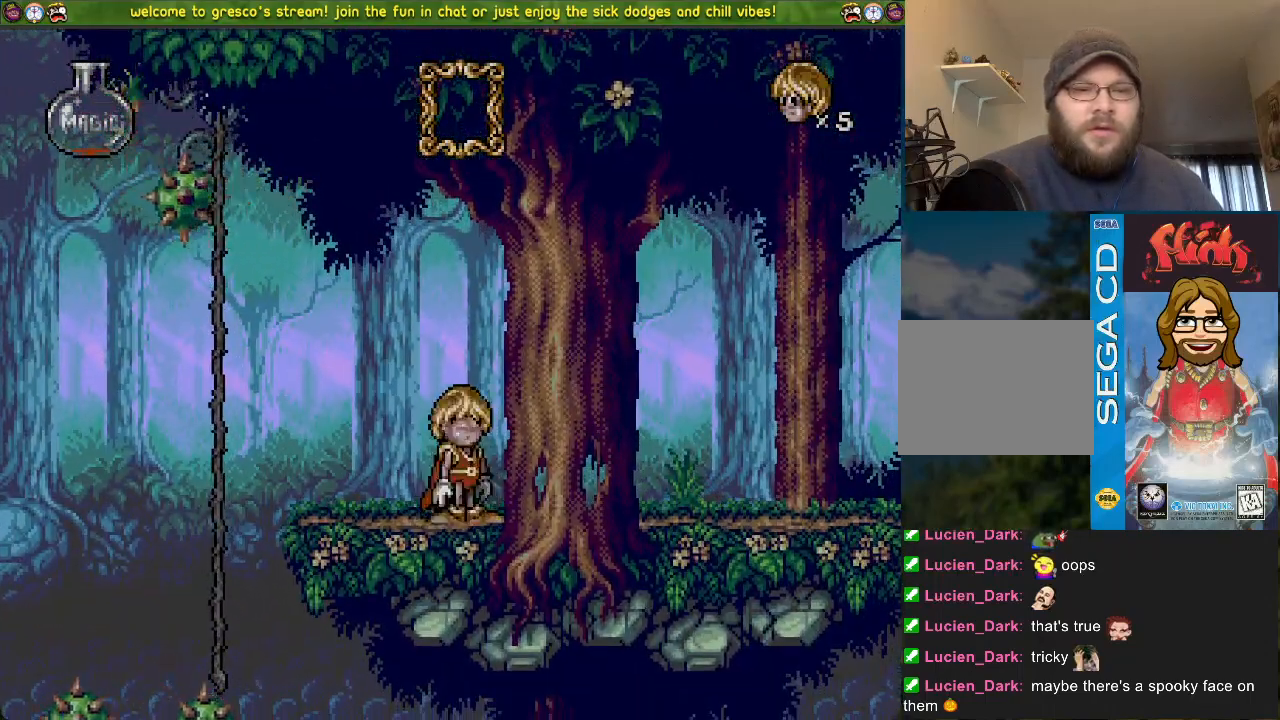
{"buttons": ["DPAD_UP"], "left_stick": "center", "right_stick": "center", "events": [[50, "DPAD_DOWN", "down"], [234, "DPAD_DOWN", "up"], [351, "DPAD_LEFT", "down"], [401, "DPAD_LEFT", "up"], [484, "DPAD_UP", "down"]]}
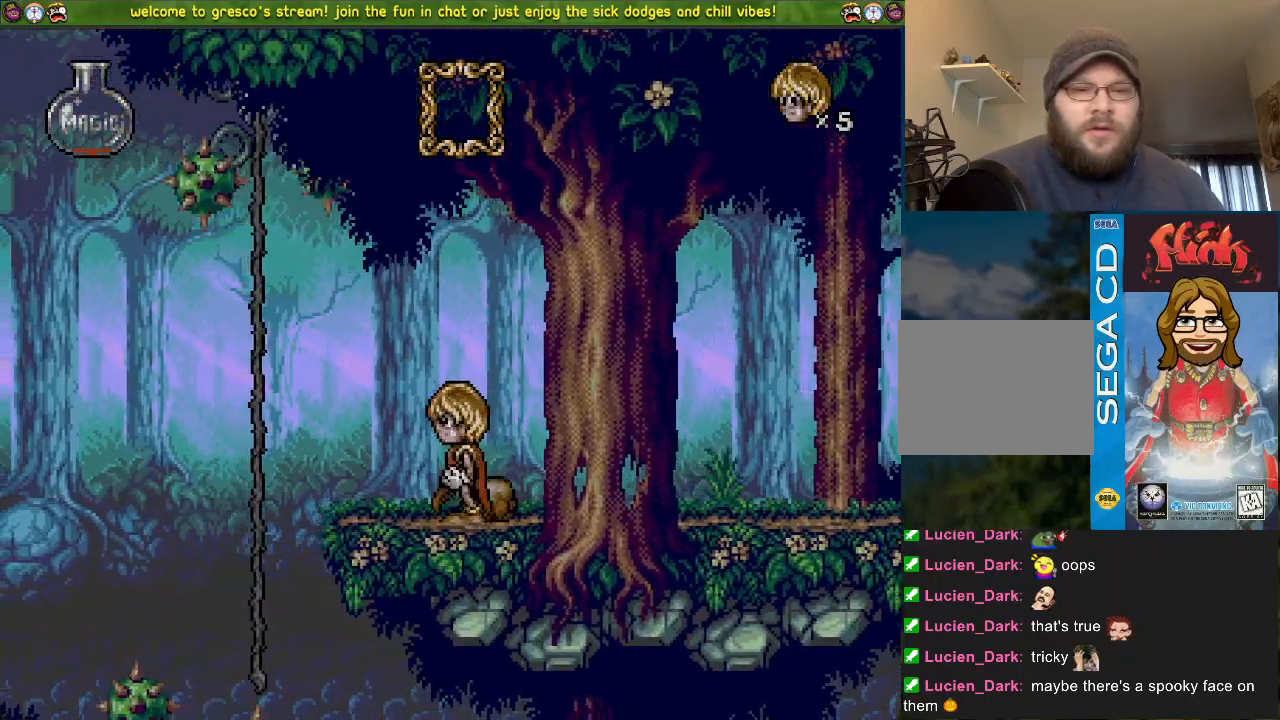
{"buttons": ["DPAD_LEFT"], "left_stick": "center", "right_stick": "center", "events": [[66, "SQUARE", "down"], [183, "DPAD_UP", "up"], [200, "SQUARE", "up"], [300, "DPAD_LEFT", "down"]]}
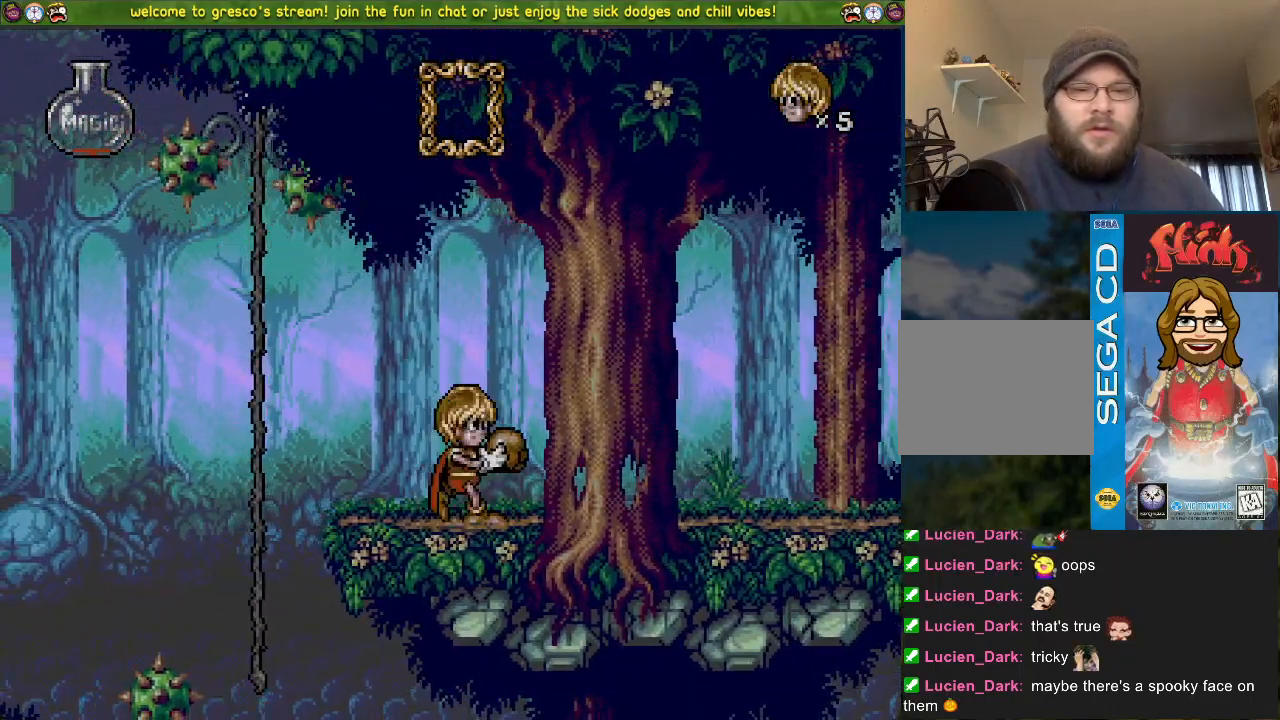
{"buttons": ["DPAD_LEFT"], "left_stick": "center", "right_stick": "center", "events": []}
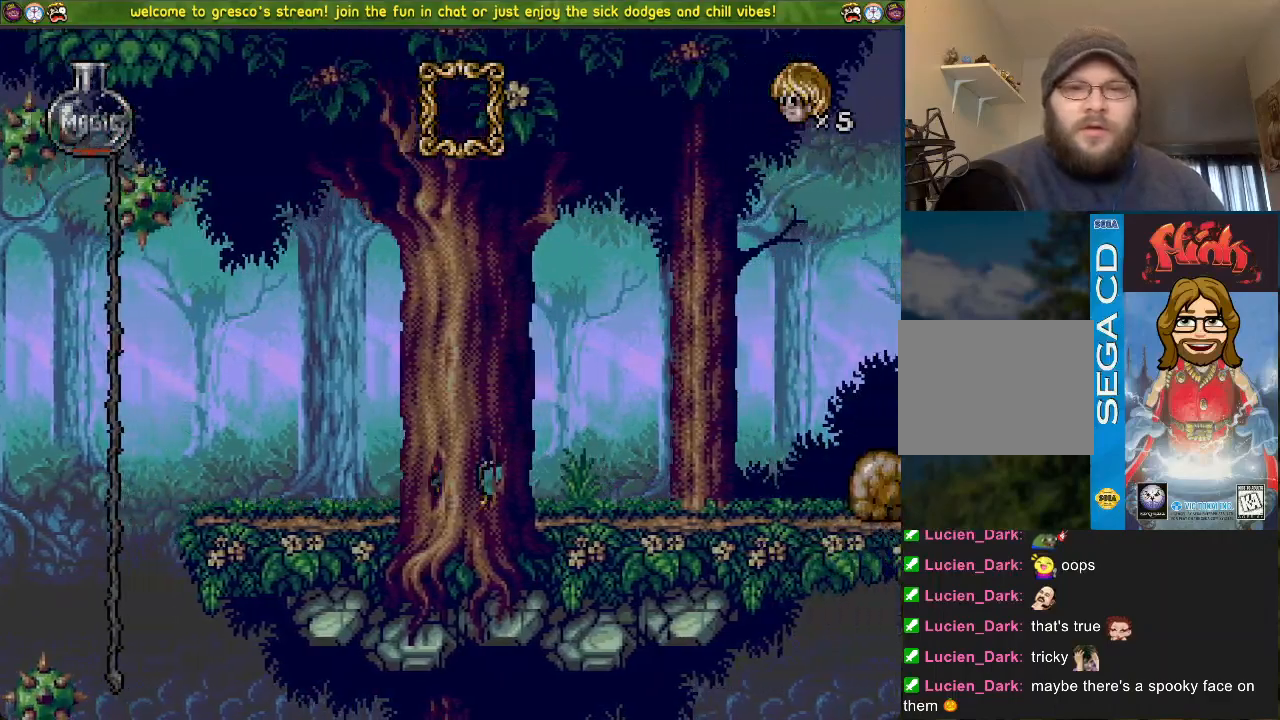
{"buttons": ["DPAD_LEFT"], "left_stick": "center", "right_stick": "center", "events": [[66, "DPAD_LEFT", "up"], [383, "DPAD_LEFT", "down"]]}
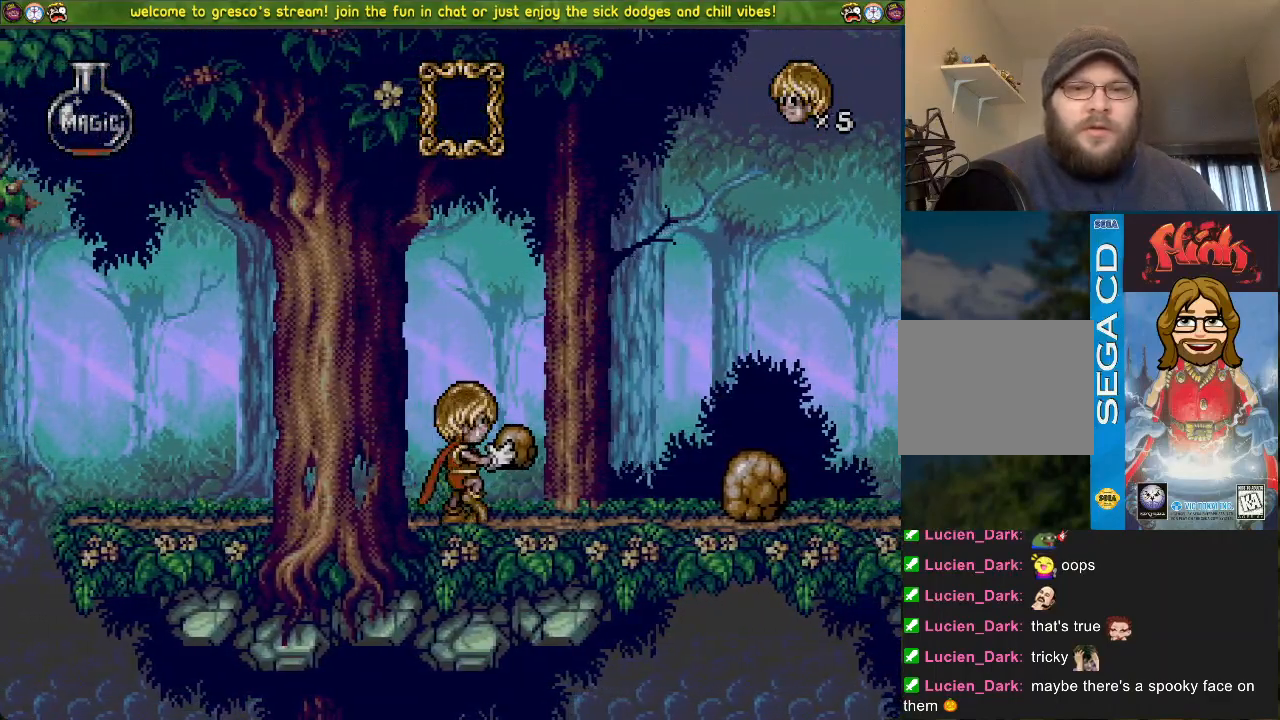
{"buttons": [], "left_stick": "center", "right_stick": "center", "events": [[200, "DPAD_LEFT", "up"]]}
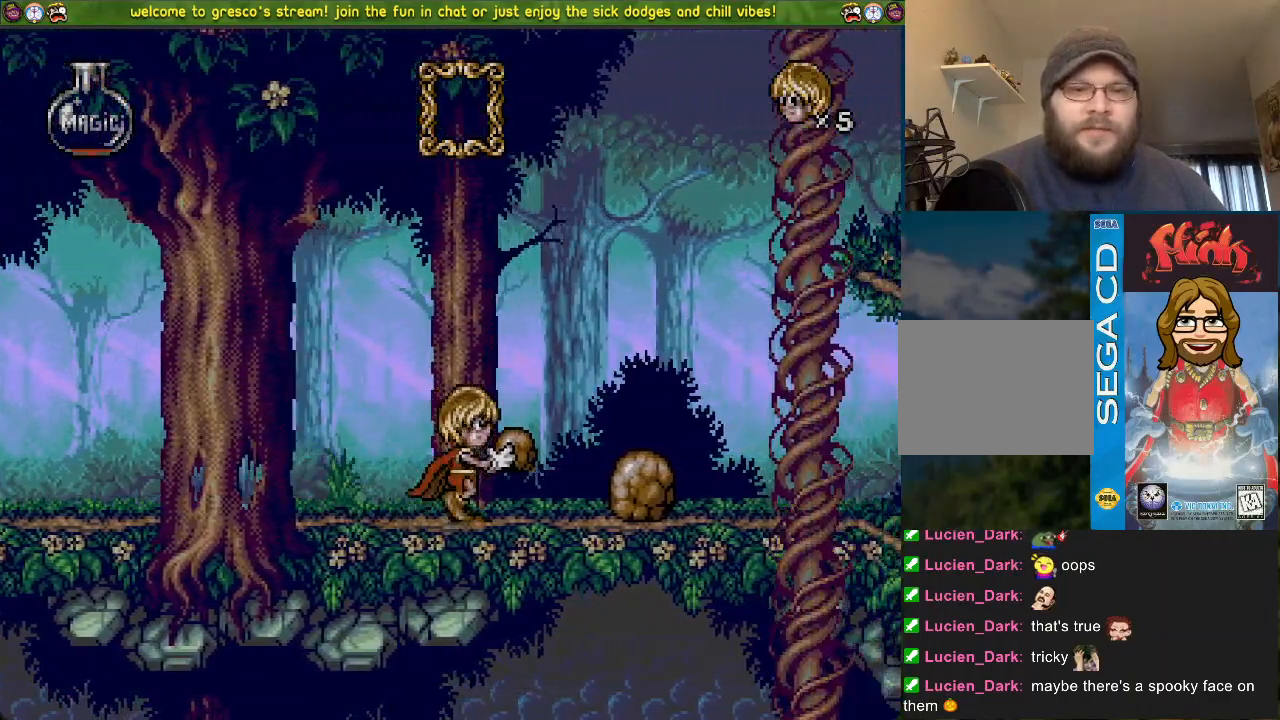
{"buttons": ["DPAD_LEFT"], "left_stick": "center", "right_stick": "center", "events": [[167, "DPAD_LEFT", "down"]]}
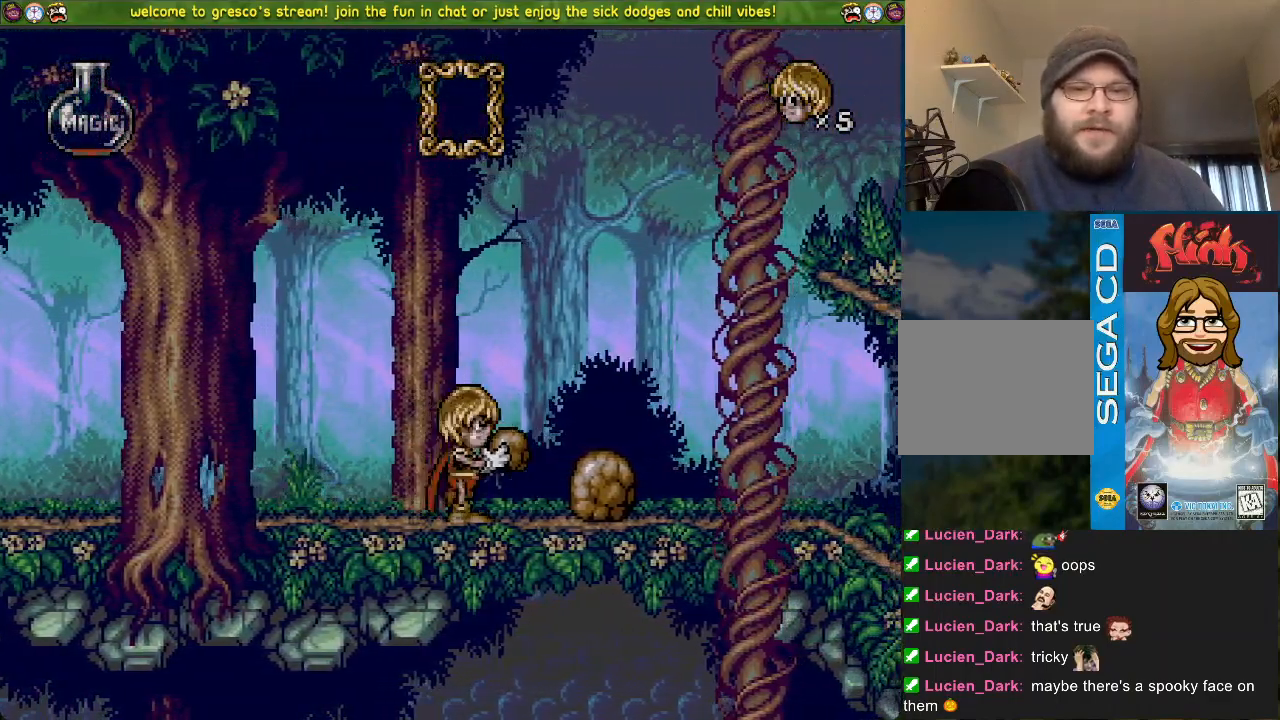
{"buttons": [], "left_stick": "center", "right_stick": "center", "events": [[184, "DPAD_LEFT", "up"]]}
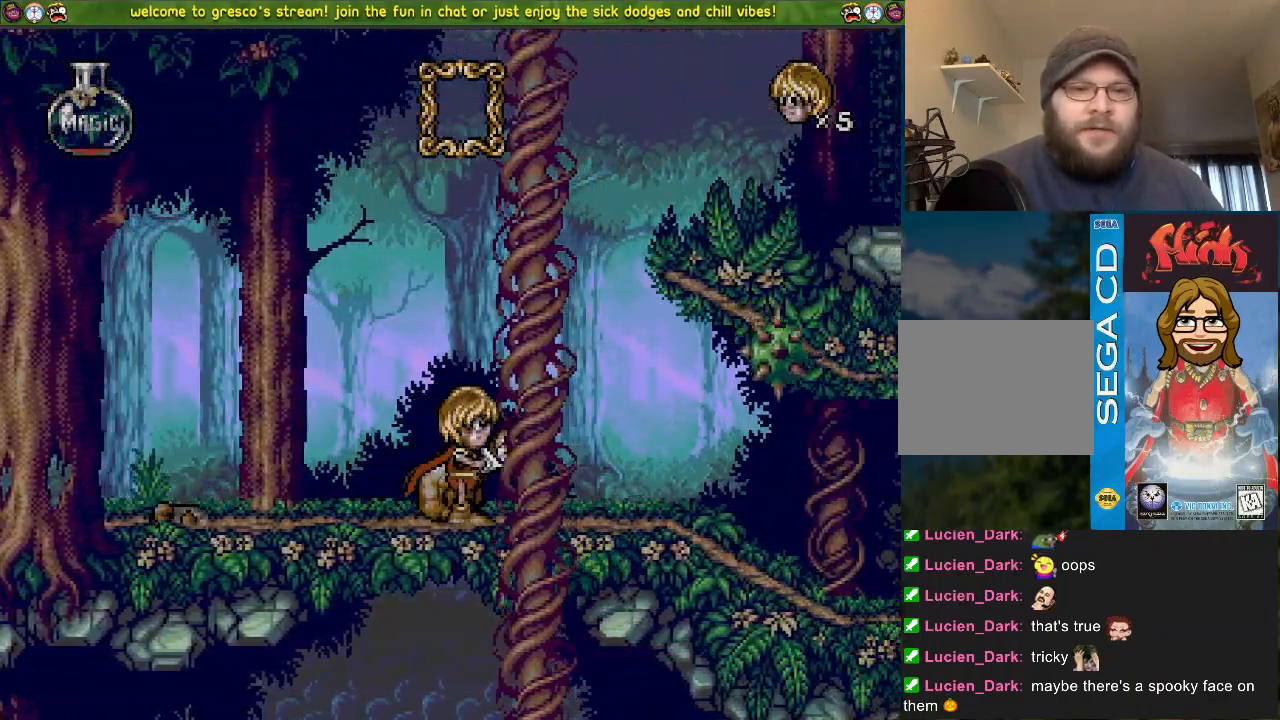
{"buttons": [], "left_stick": "center", "right_stick": "center", "events": [[367, "DPAD_LEFT", "down"], [450, "DPAD_LEFT", "up"]]}
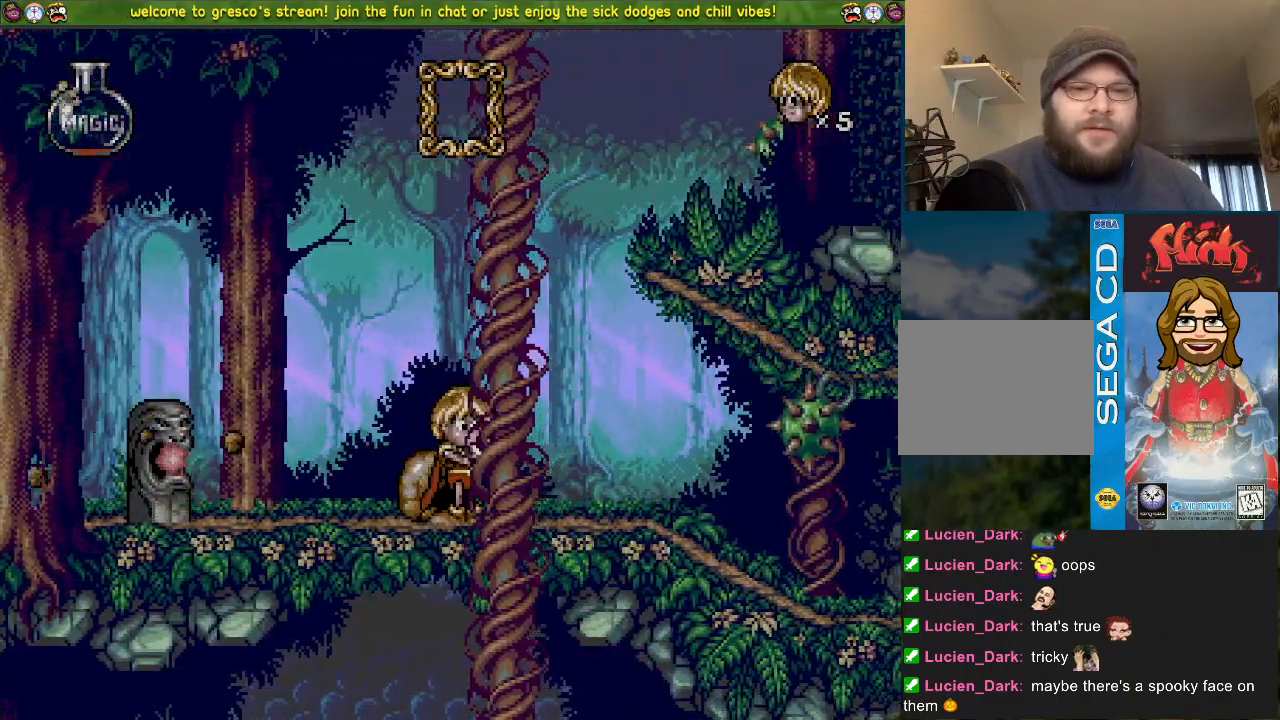
{"buttons": [], "left_stick": "center", "right_stick": "center", "events": [[50, "DPAD_DOWN", "down"], [117, "DPAD_DOWN", "up"], [117, "SQUARE", "down"], [200, "SQUARE", "up"]]}
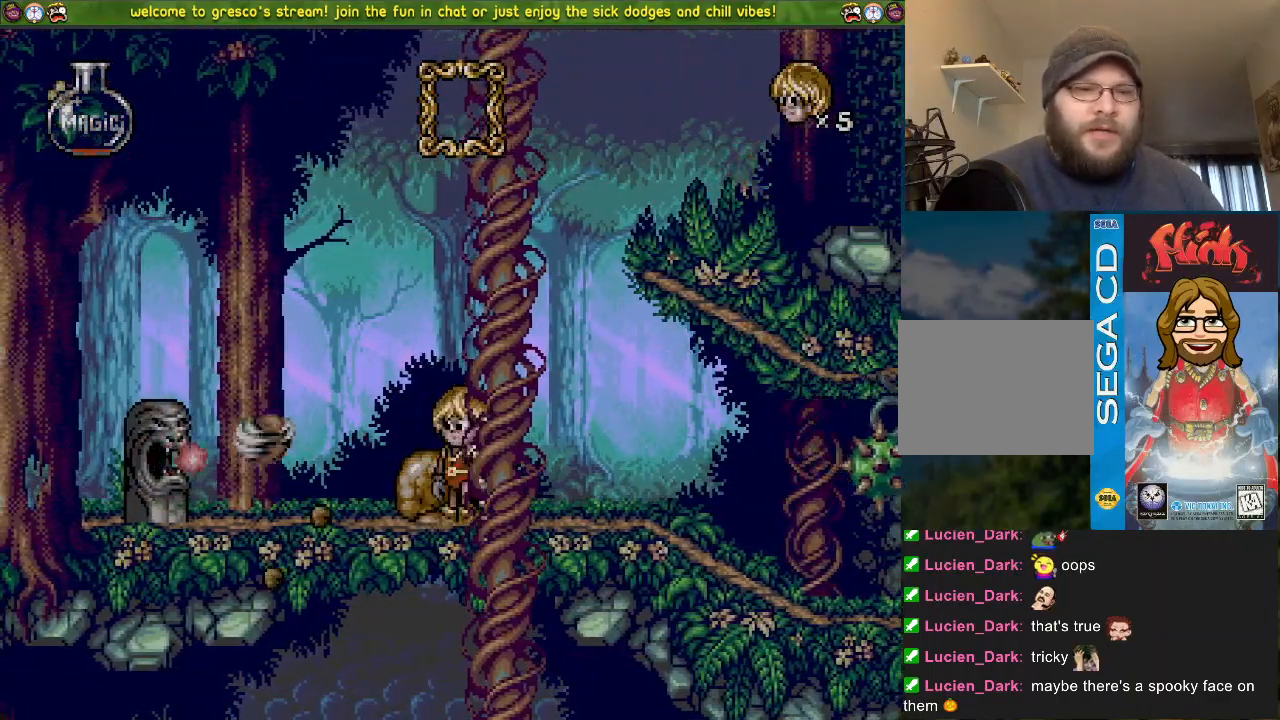
{"buttons": ["CROSS", "DPAD_DOWN"], "left_stick": "center", "right_stick": "center", "events": [[50, "CROSS", "down"], [167, "DPAD_DOWN", "down"]]}
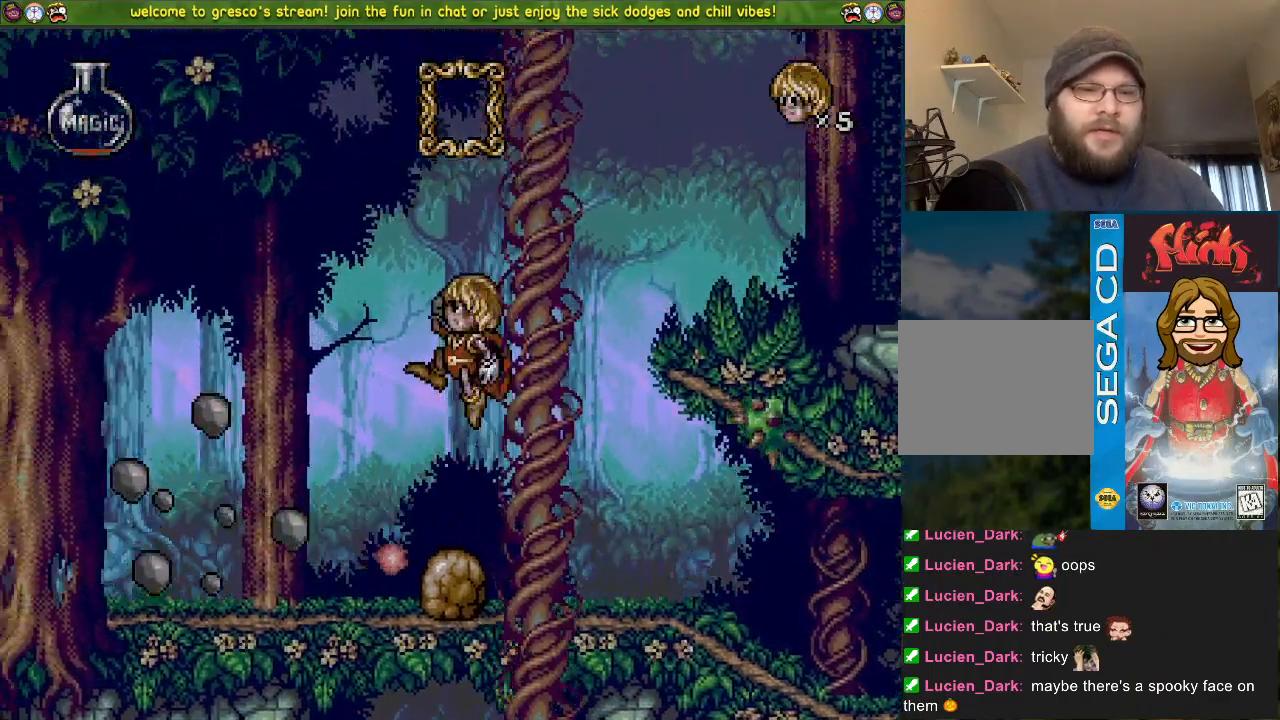
{"buttons": ["DPAD_UP"], "left_stick": "center", "right_stick": "center", "events": [[50, "DPAD_DOWN", "up"], [67, "CROSS", "up"], [117, "DPAD_LEFT", "down"], [451, "DPAD_LEFT", "up"], [501, "DPAD_UP", "down"]]}
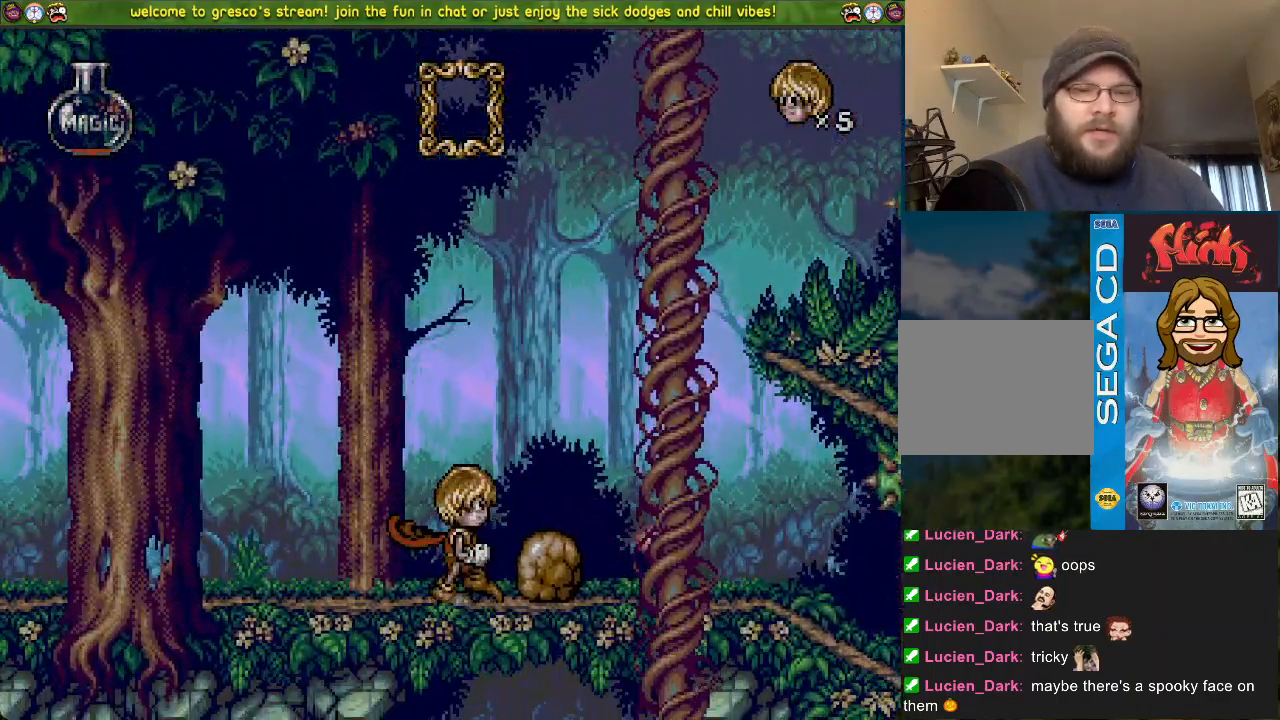
{"buttons": ["DPAD_LEFT"], "left_stick": "center", "right_stick": "center", "events": [[116, "SQUARE", "down"], [217, "DPAD_UP", "up"], [267, "SQUARE", "up"], [300, "DPAD_LEFT", "down"]]}
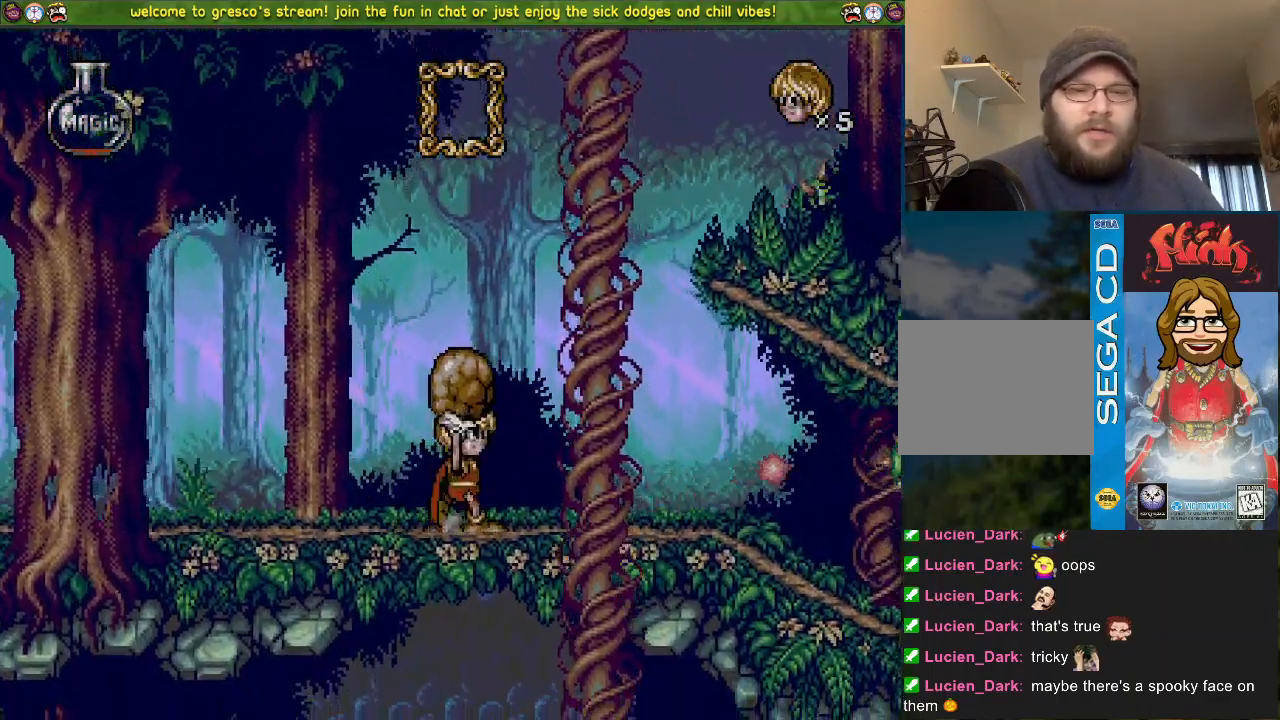
{"buttons": [], "left_stick": "center", "right_stick": "center", "events": [[351, "DPAD_LEFT", "up"]]}
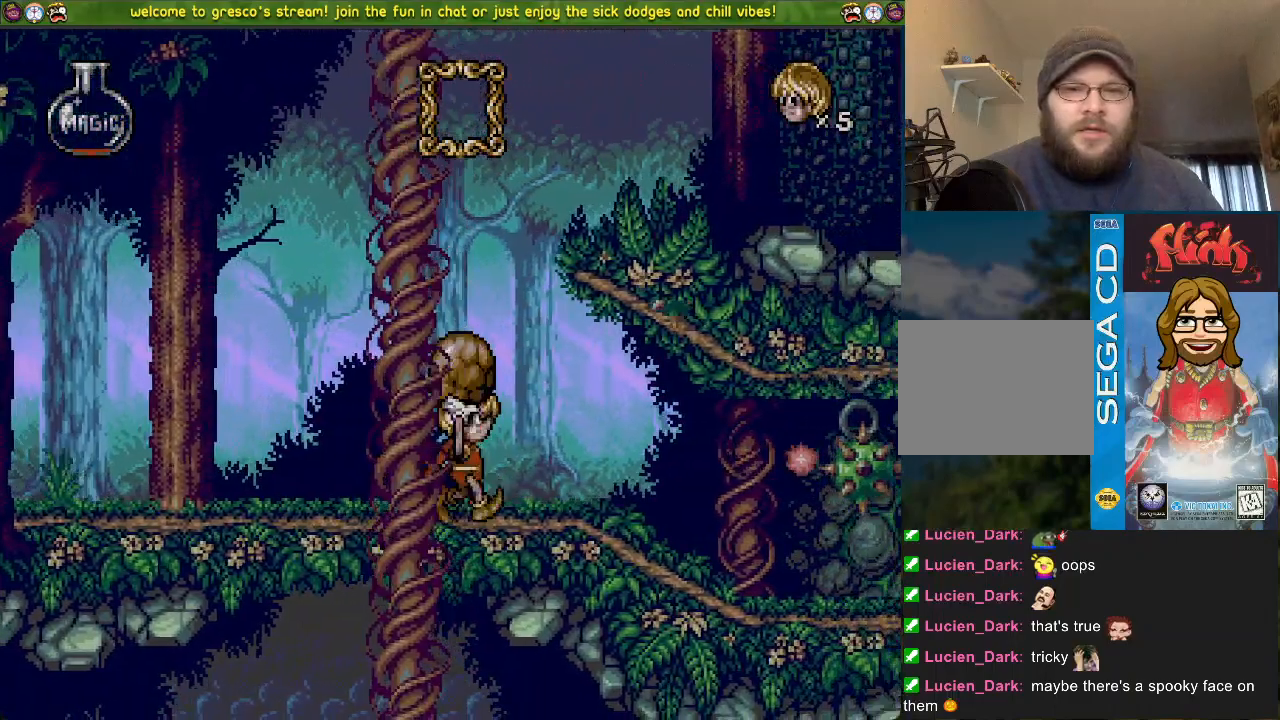
{"buttons": [], "left_stick": "center", "right_stick": "center", "events": []}